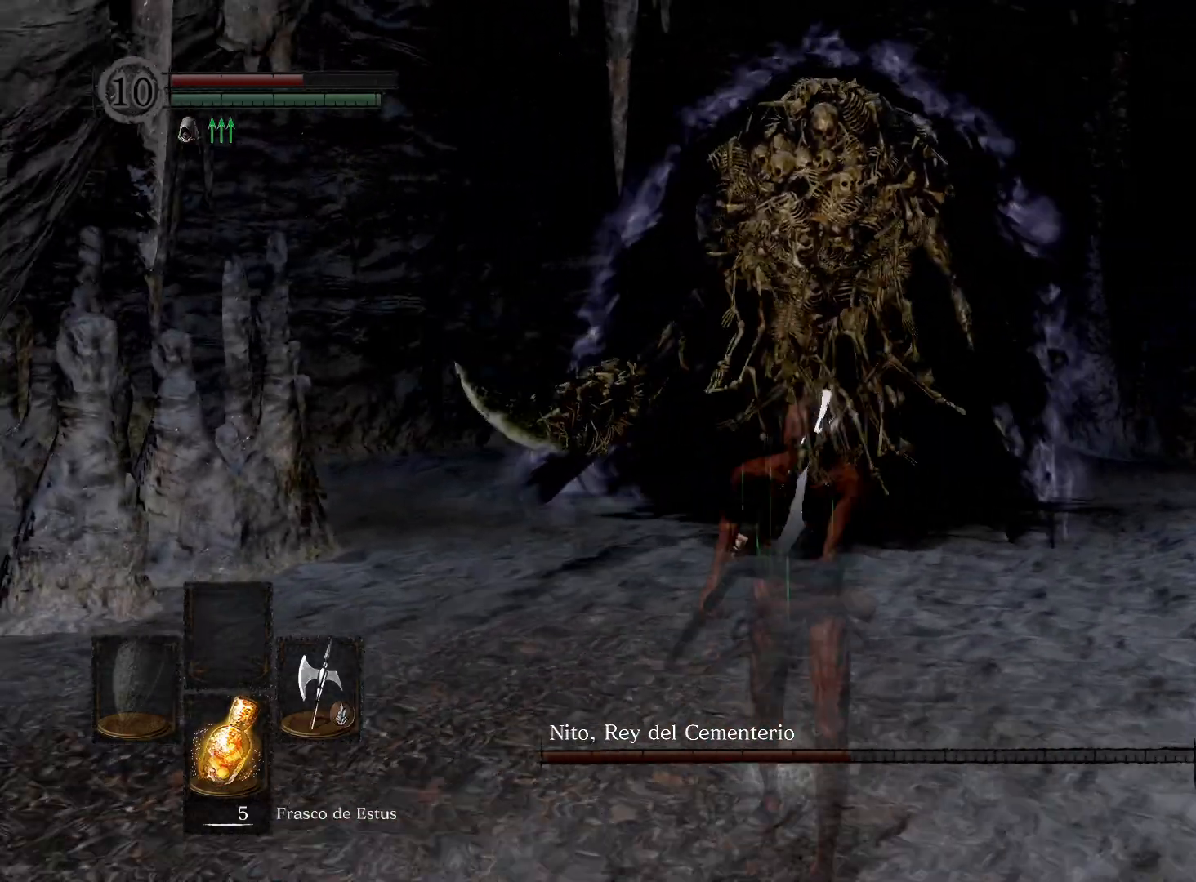
Gameplay with a controller (Xbox layout); each line is a JSON object with the inputs held at the frame after it. "events" lists button and stick changes between this image and that frame as [ms after this image, input, new state], when the widget could be followed in between.
{"buttons": [], "left_stick": "down-left", "right_stick": "center", "events": [[117, "right_stick", "center"], [333, "right_stick", "left"], [383, "left_stick", "down-left"], [450, "right_stick", "center"]]}
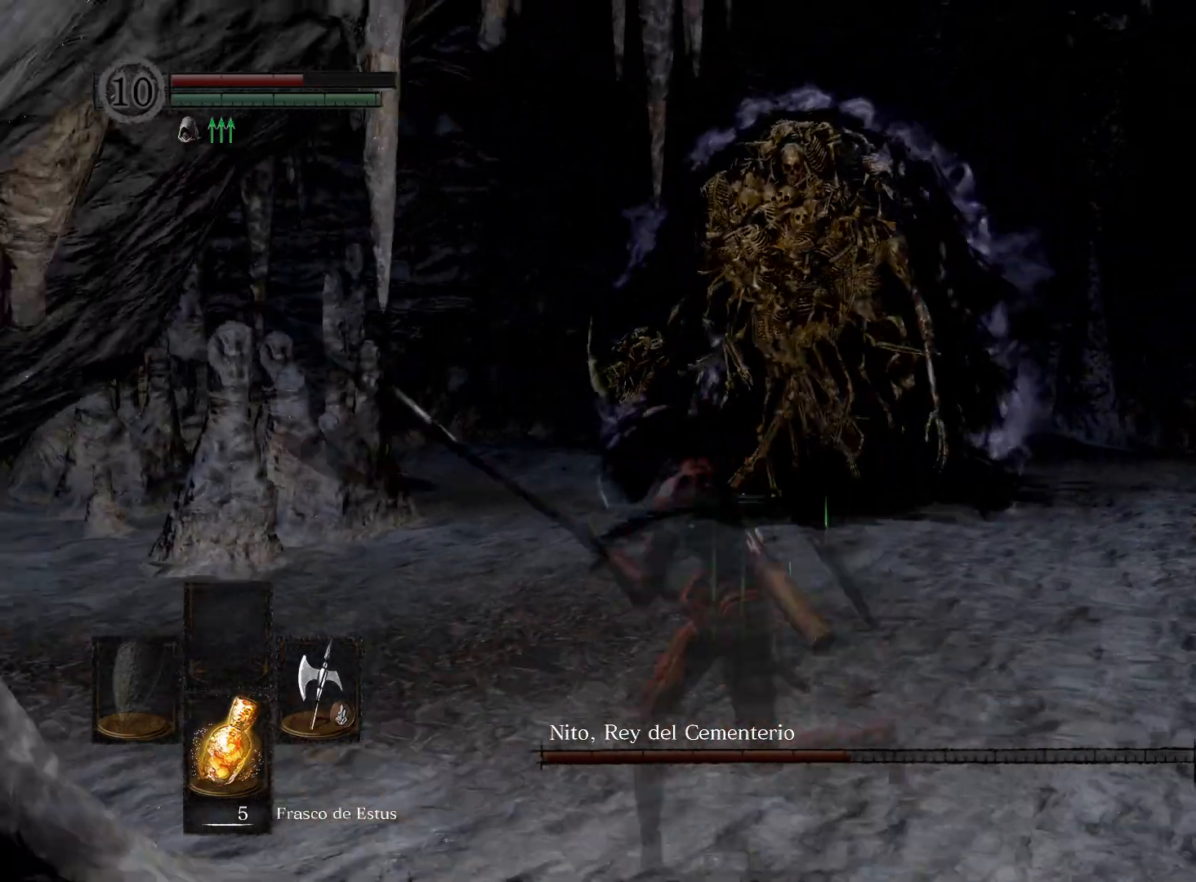
{"buttons": [], "left_stick": "down-right", "right_stick": "left", "events": [[33, "left_stick", "up-left"], [200, "left_stick", "up-right"], [283, "right_stick", "left"], [333, "left_stick", "down-right"]]}
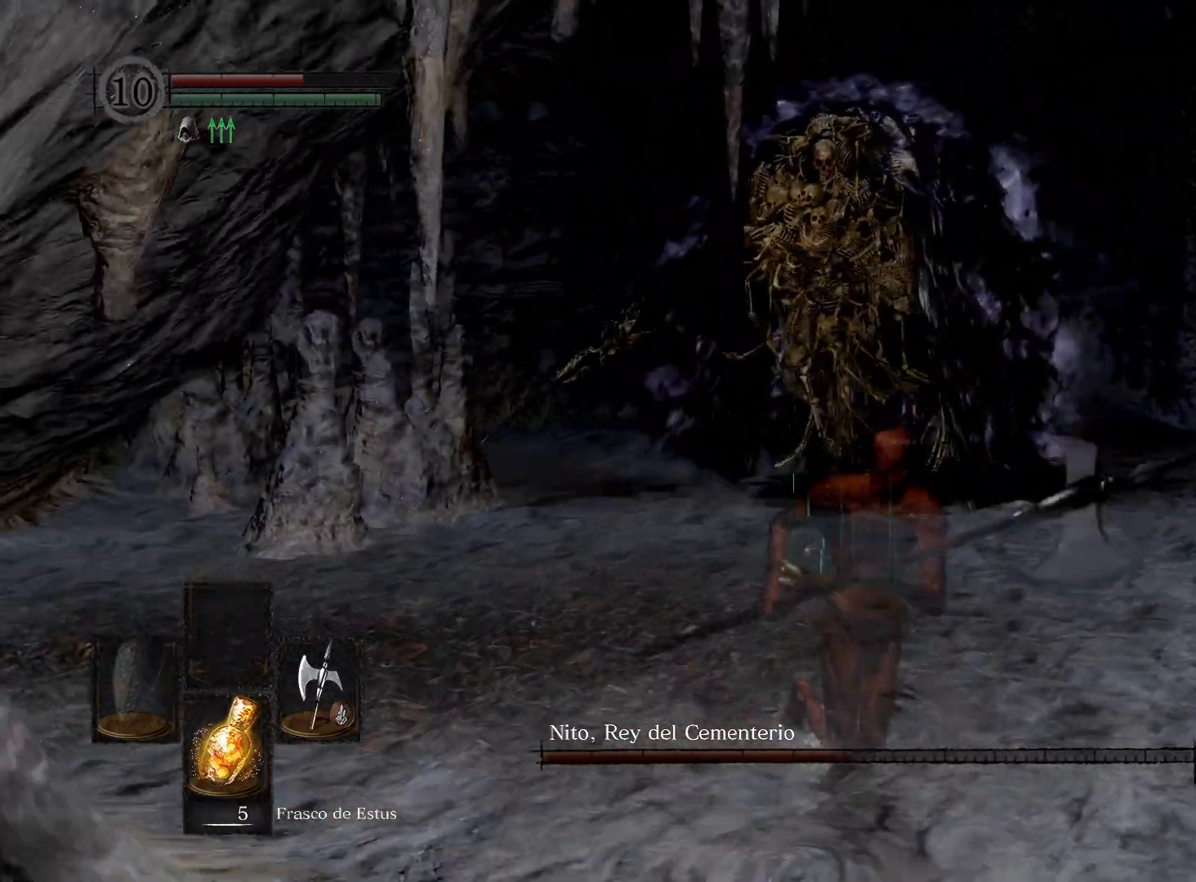
{"buttons": [], "left_stick": "down", "right_stick": "center", "events": [[17, "left_stick", "down"], [17, "right_stick", "center"], [183, "right_stick", "left"], [350, "right_stick", "center"]]}
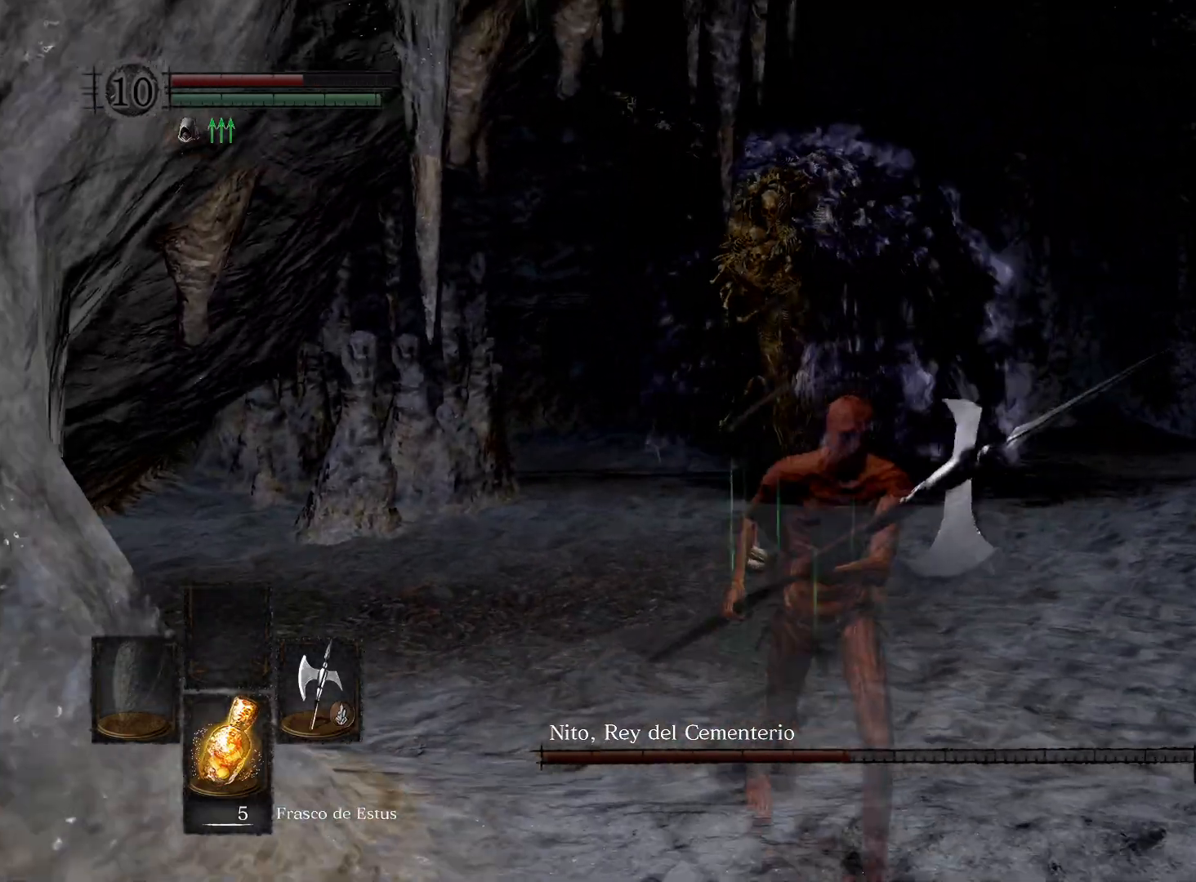
{"buttons": [], "left_stick": "down", "right_stick": "center", "events": [[117, "right_stick", "left"], [300, "right_stick", "center"]]}
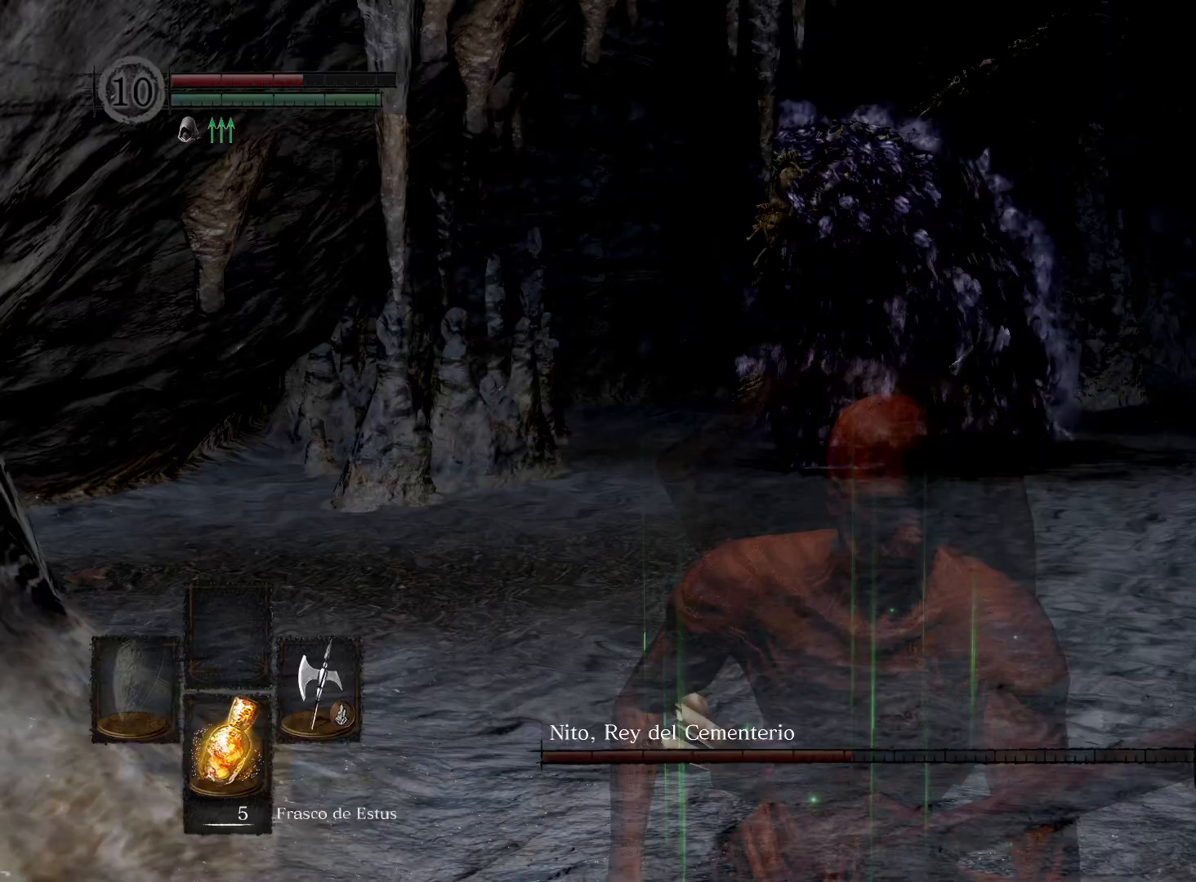
{"buttons": [], "left_stick": "down-right", "right_stick": "center", "events": [[17, "right_stick", "down-left"], [117, "left_stick", "down-right"], [183, "right_stick", "left"], [467, "right_stick", "center"]]}
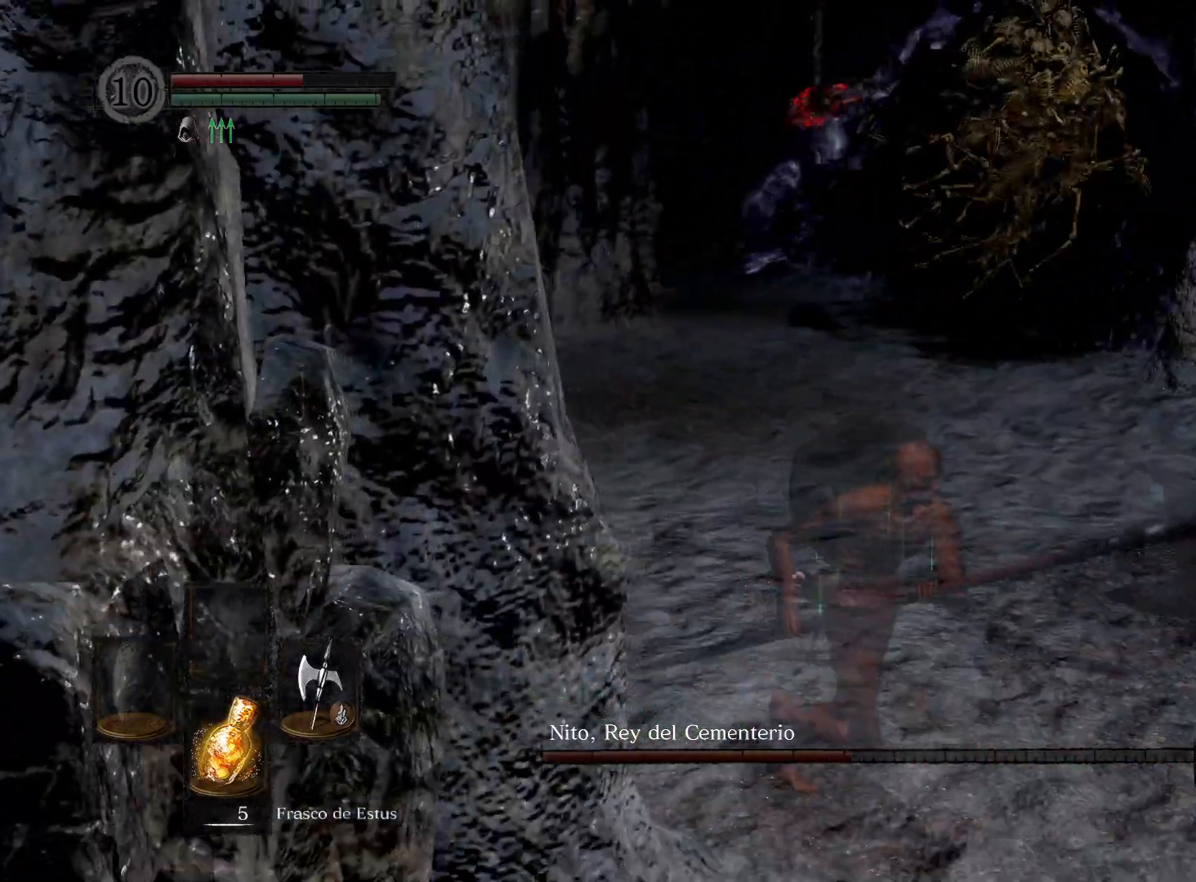
{"buttons": [], "left_stick": "down-right", "right_stick": "center", "events": [[233, "right_stick", "left"], [467, "right_stick", "center"]]}
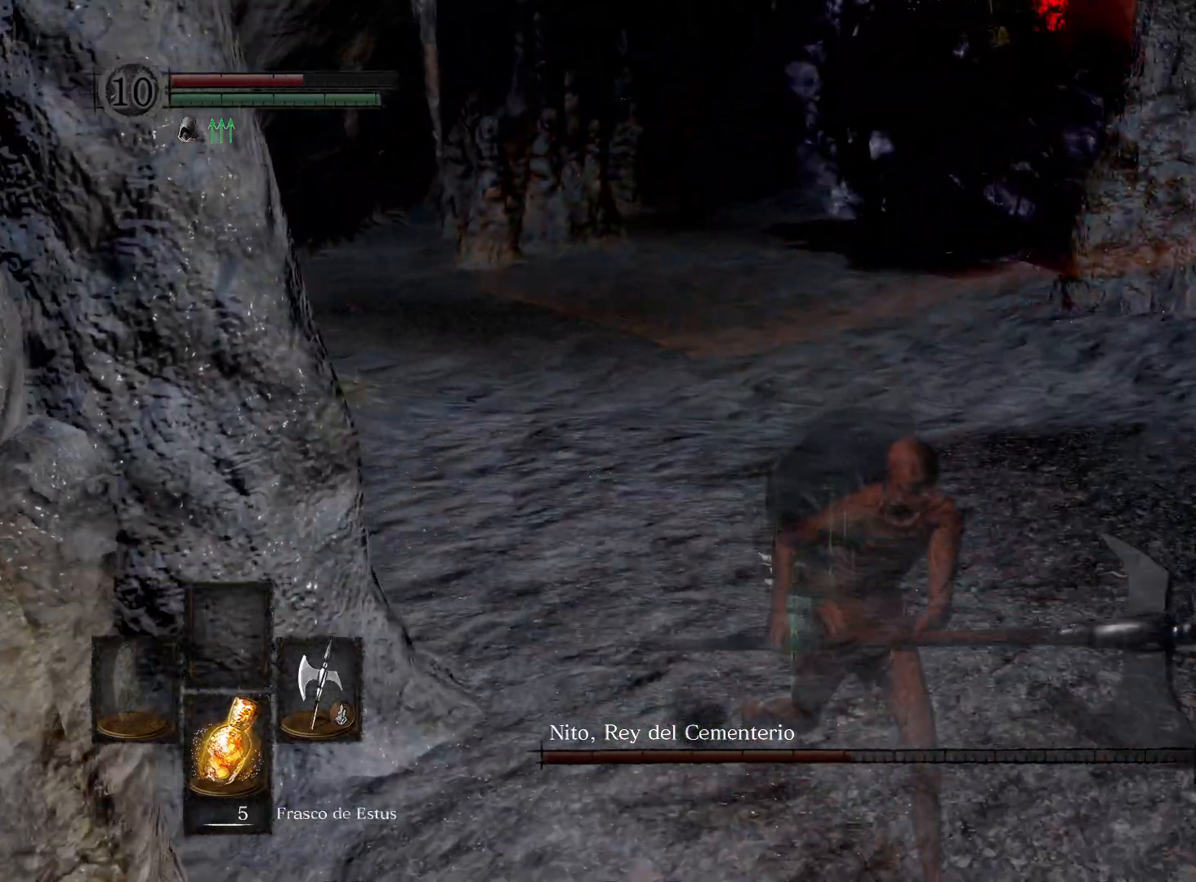
{"buttons": [], "left_stick": "center", "right_stick": "center", "events": [[17, "left_stick", "down"], [167, "left_stick", "center"]]}
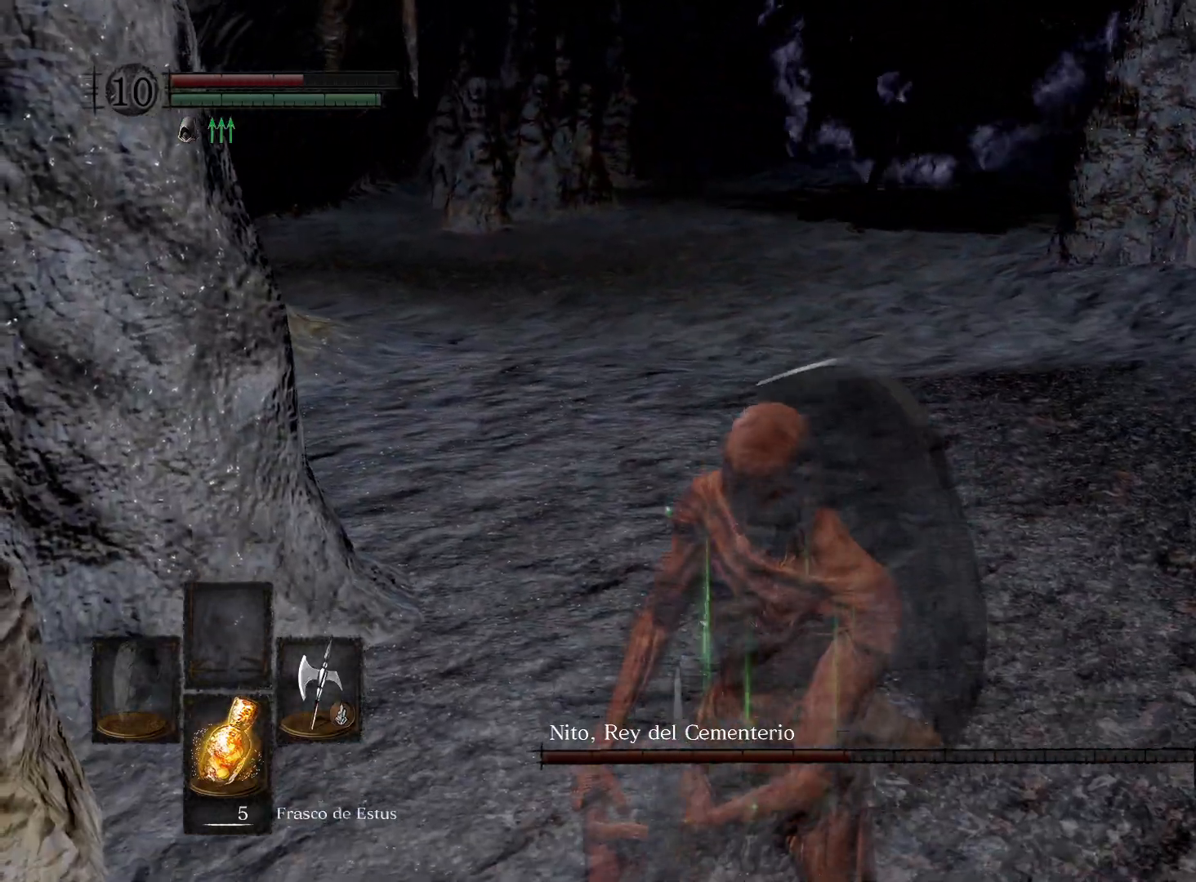
{"buttons": [], "left_stick": "center", "right_stick": "center", "events": []}
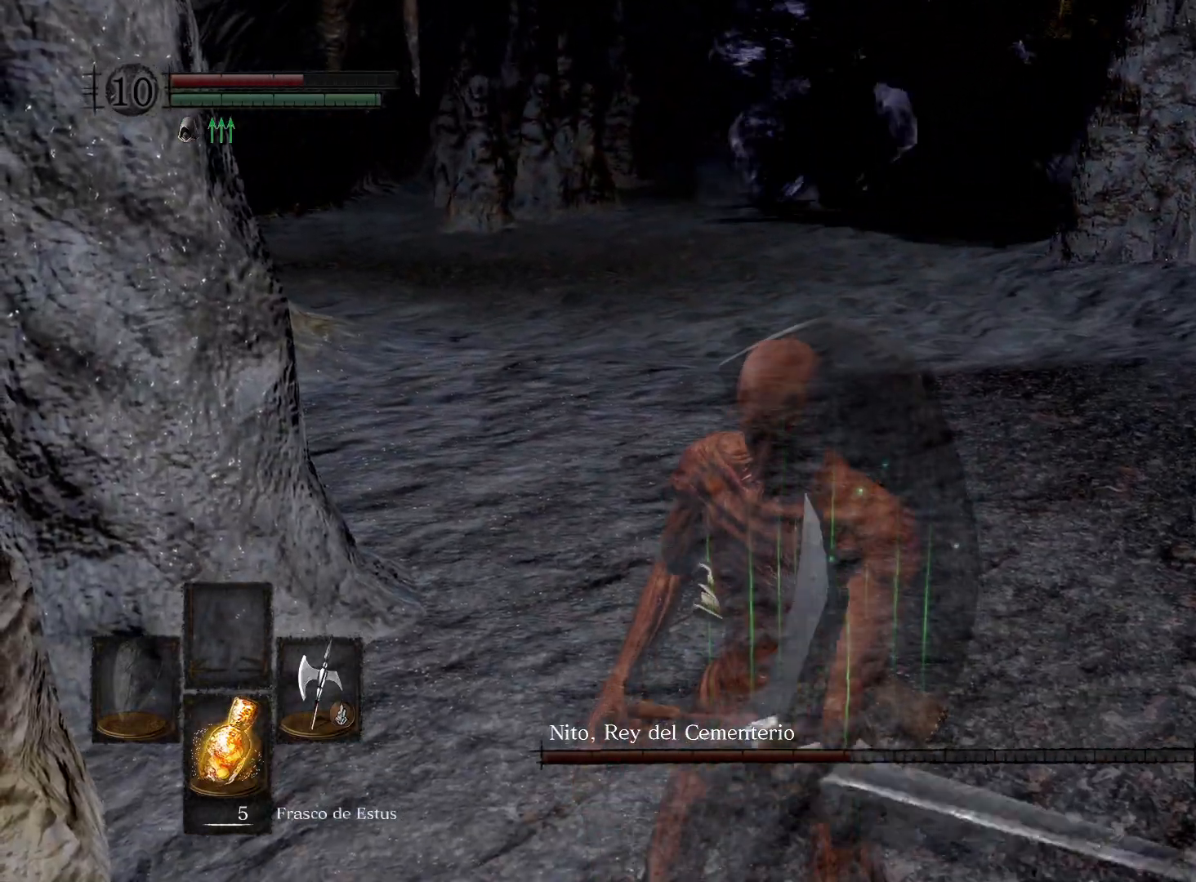
{"buttons": [], "left_stick": "up-left", "right_stick": "center", "events": [[483, "left_stick", "up-left"]]}
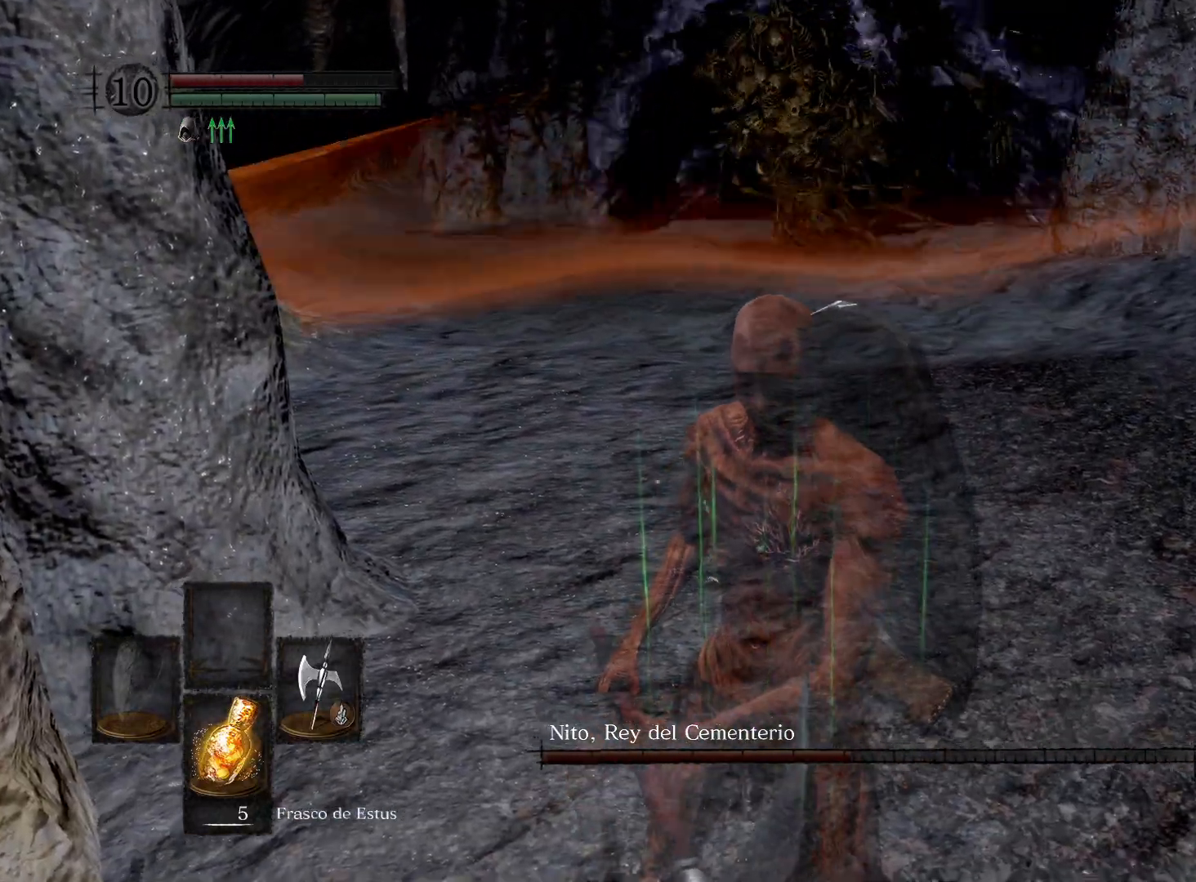
{"buttons": [], "left_stick": "up", "right_stick": "right", "events": [[350, "right_stick", "right"], [433, "left_stick", "up"]]}
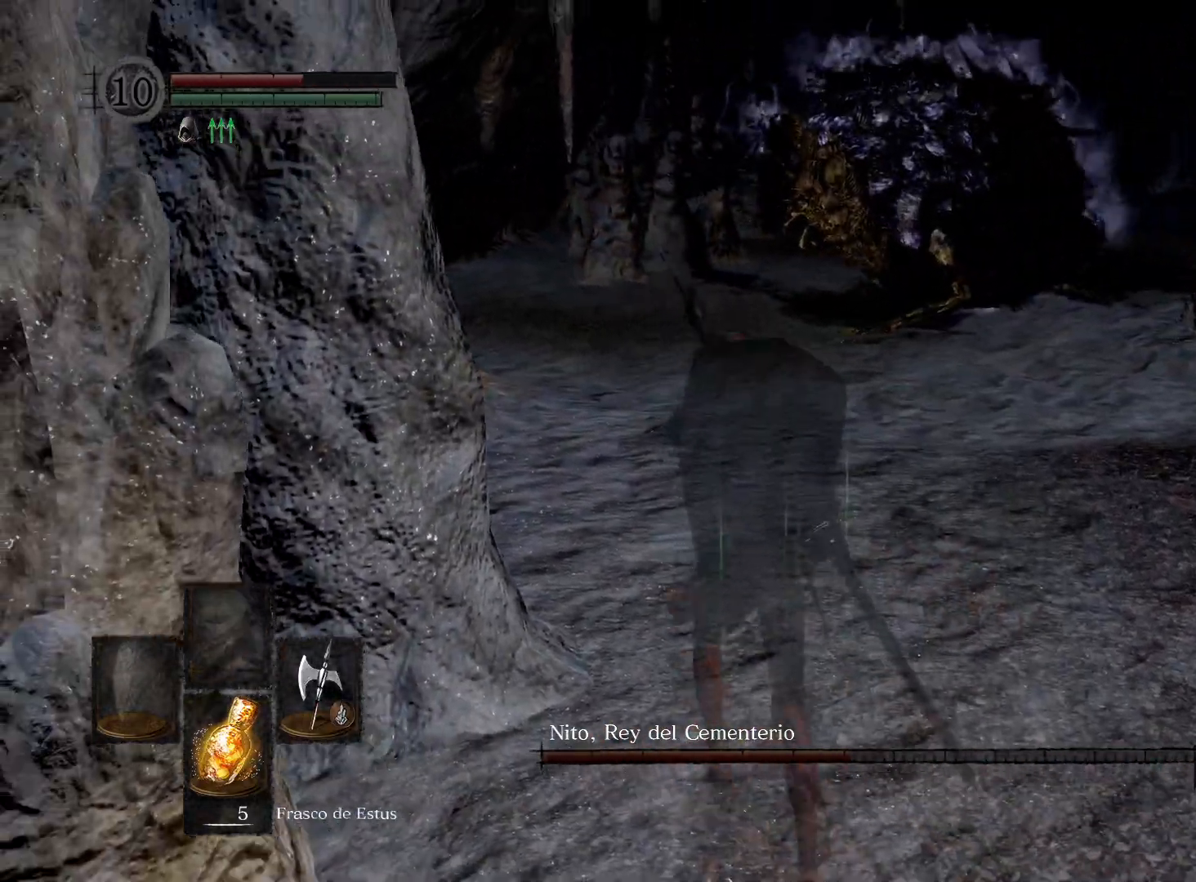
{"buttons": [], "left_stick": "up", "right_stick": "up-right", "events": [[50, "right_stick", "center"], [483, "right_stick", "up-right"]]}
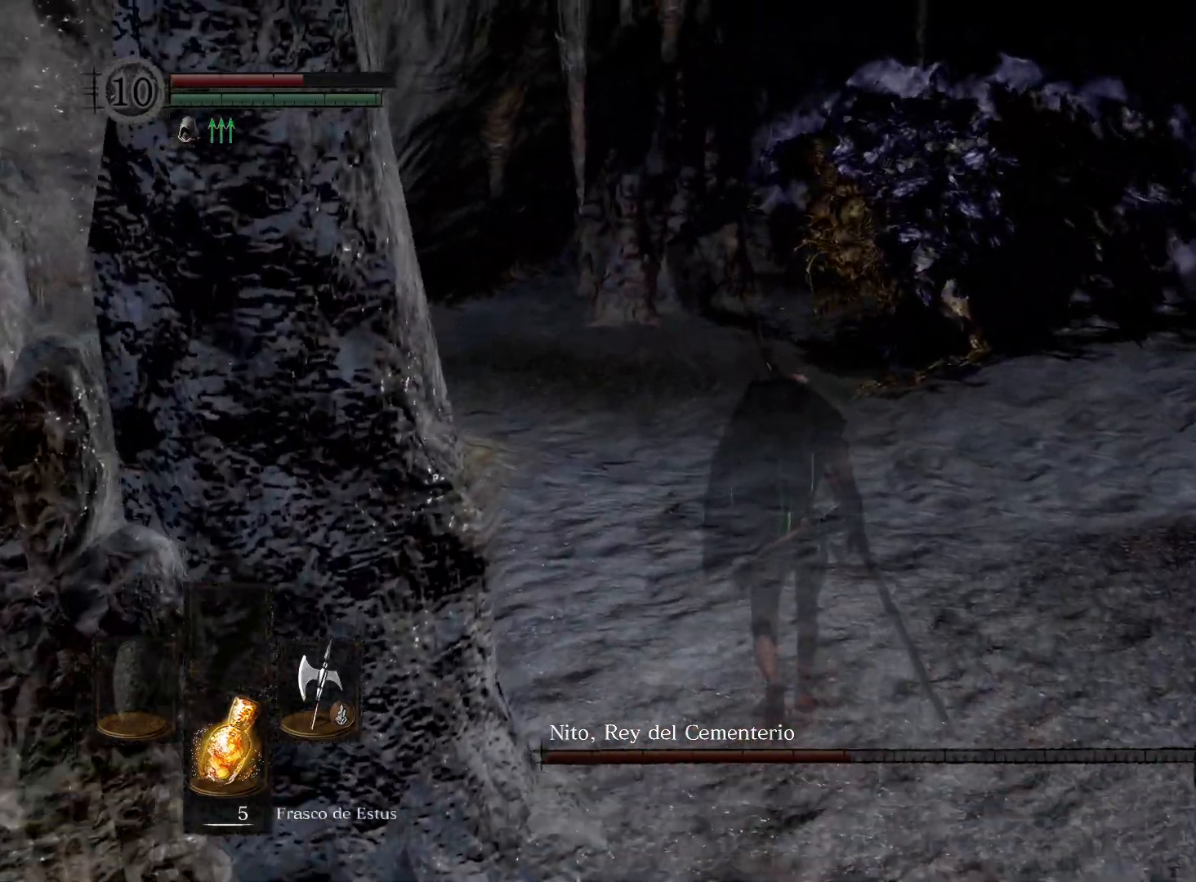
{"buttons": [], "left_stick": "up", "right_stick": "center", "events": [[217, "right_stick", "right"], [350, "right_stick", "center"]]}
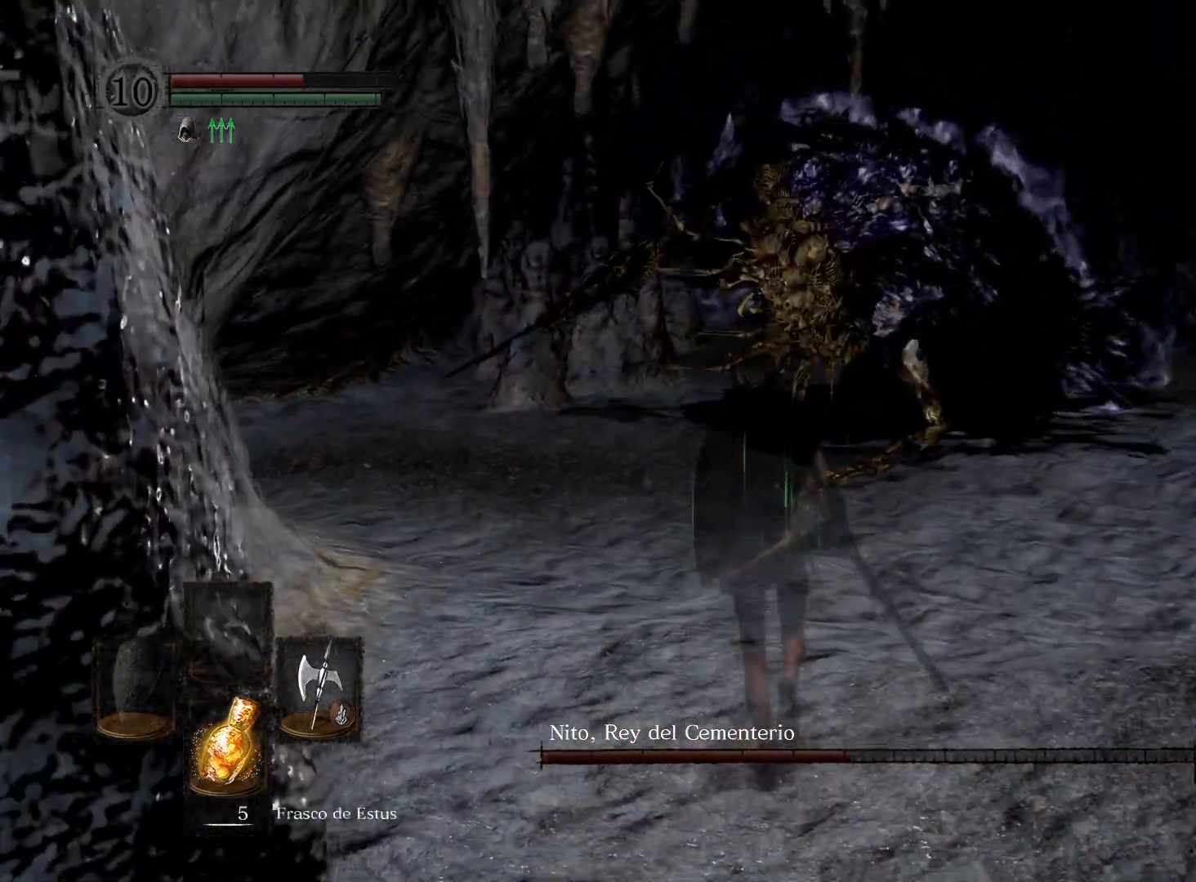
{"buttons": [], "left_stick": "up", "right_stick": "center", "events": []}
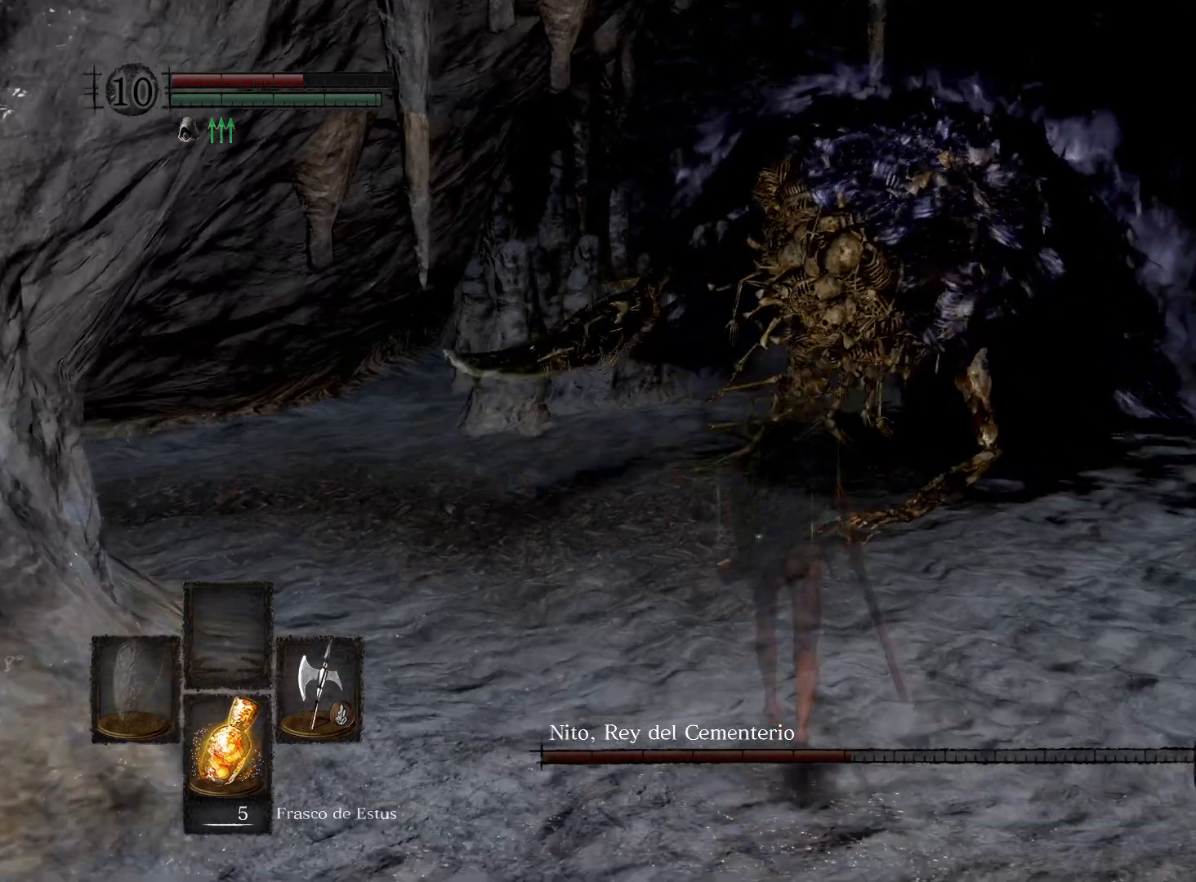
{"buttons": [], "left_stick": "down", "right_stick": "center", "events": [[33, "left_stick", "up-right"], [233, "right_stick", "left"], [250, "left_stick", "down-right"], [417, "right_stick", "center"], [467, "left_stick", "down"]]}
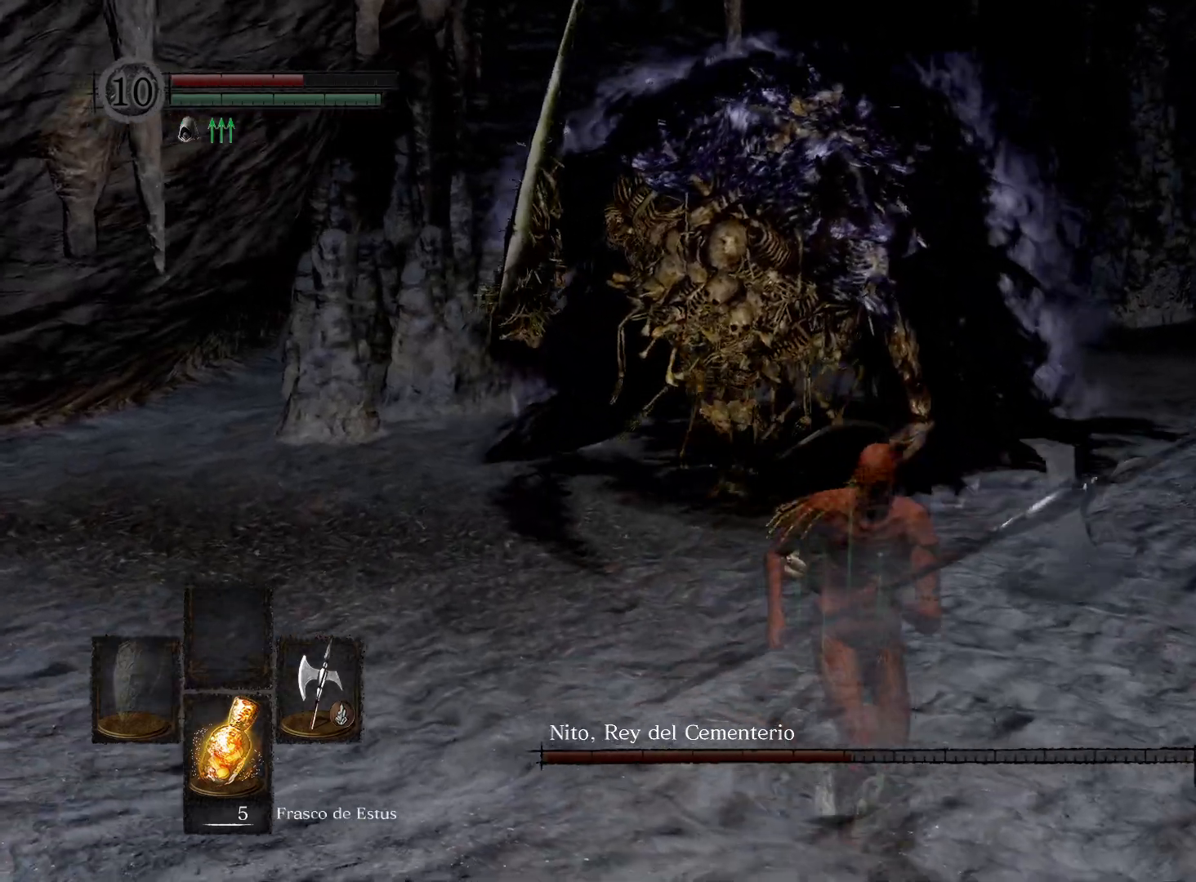
{"buttons": [], "left_stick": "up-right", "right_stick": "center", "events": [[33, "right_stick", "left"], [217, "left_stick", "down-left"], [283, "right_stick", "center"], [383, "left_stick", "up-left"], [500, "left_stick", "up-right"]]}
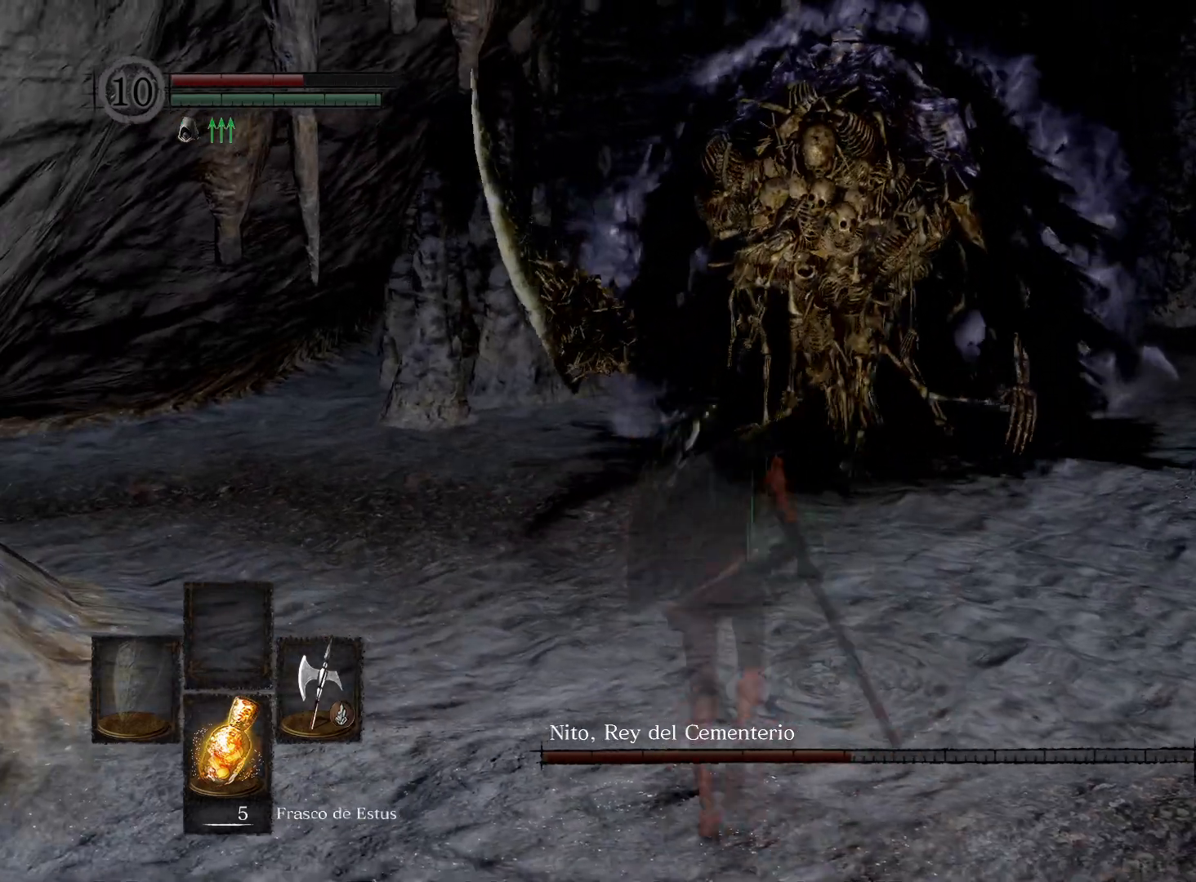
{"buttons": [], "left_stick": "down", "right_stick": "center", "events": [[167, "left_stick", "down-right"], [317, "left_stick", "down"]]}
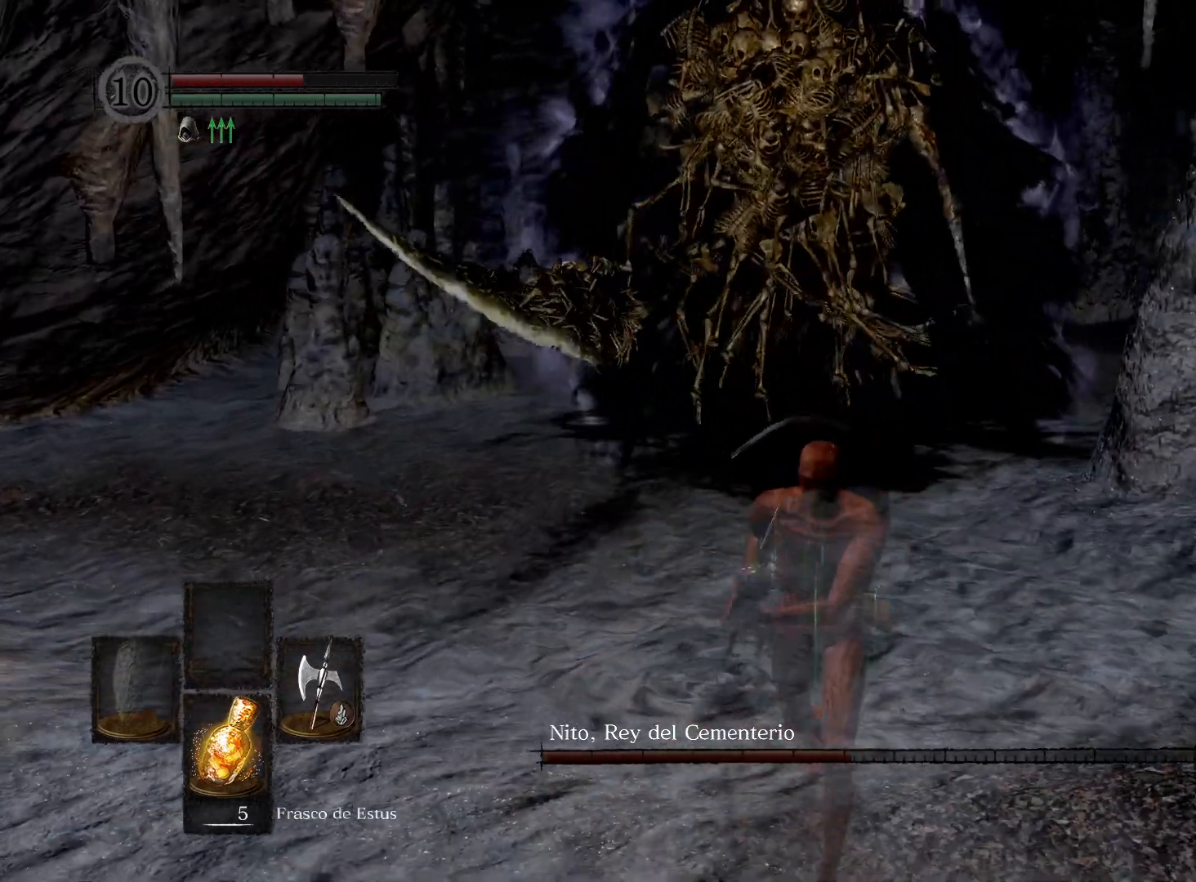
{"buttons": [], "left_stick": "center", "right_stick": "center", "events": [[83, "right_stick", "up-left"], [250, "left_stick", "center"], [267, "right_stick", "center"]]}
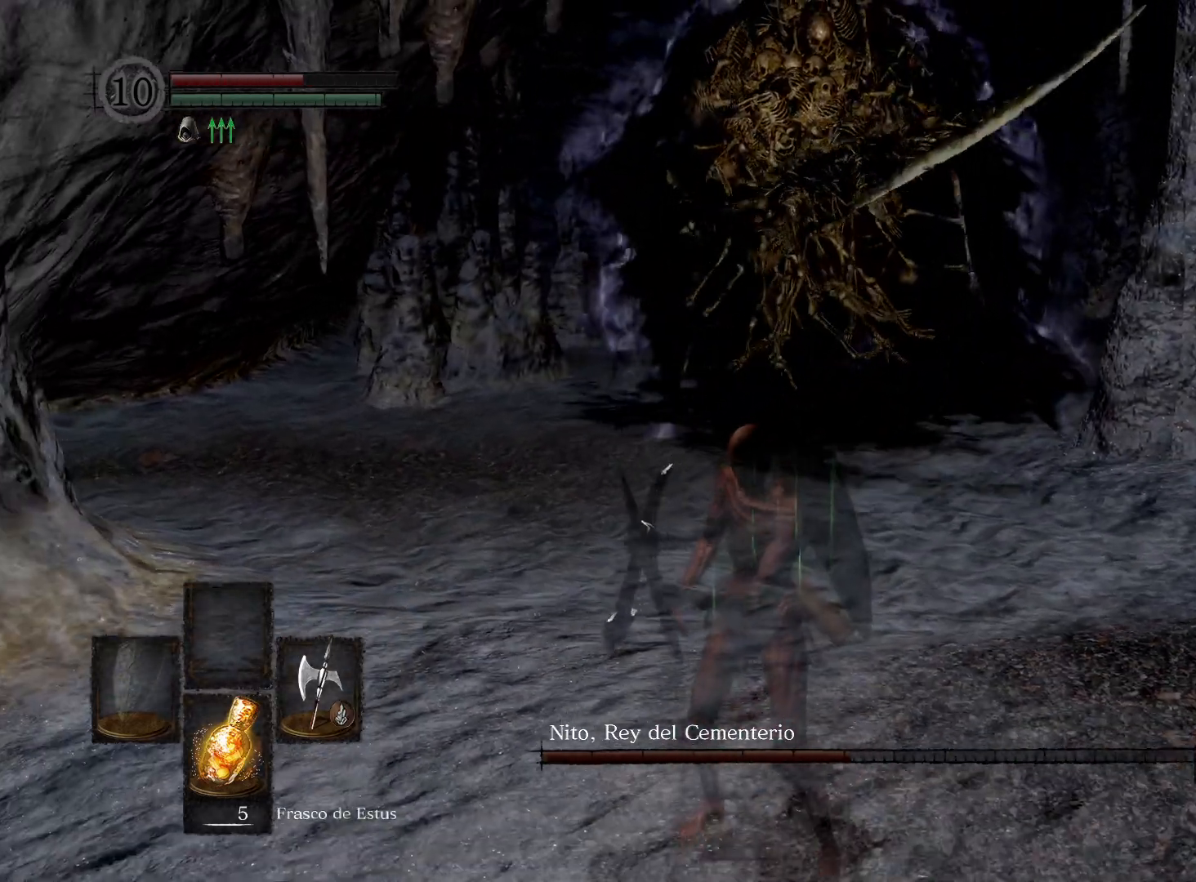
{"buttons": ["L1"], "left_stick": "center", "right_stick": "center", "events": [[33, "L1", "down"]]}
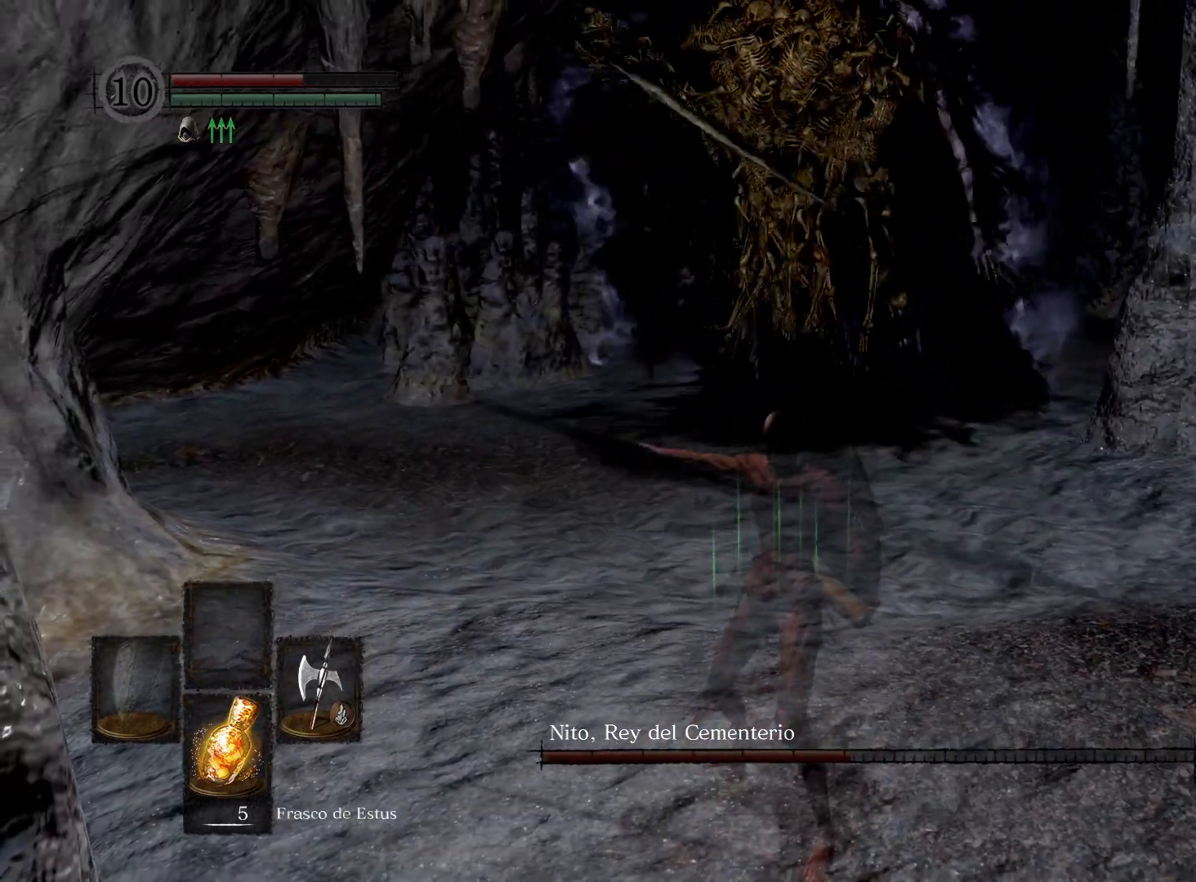
{"buttons": ["L1"], "left_stick": "center", "right_stick": "center", "events": []}
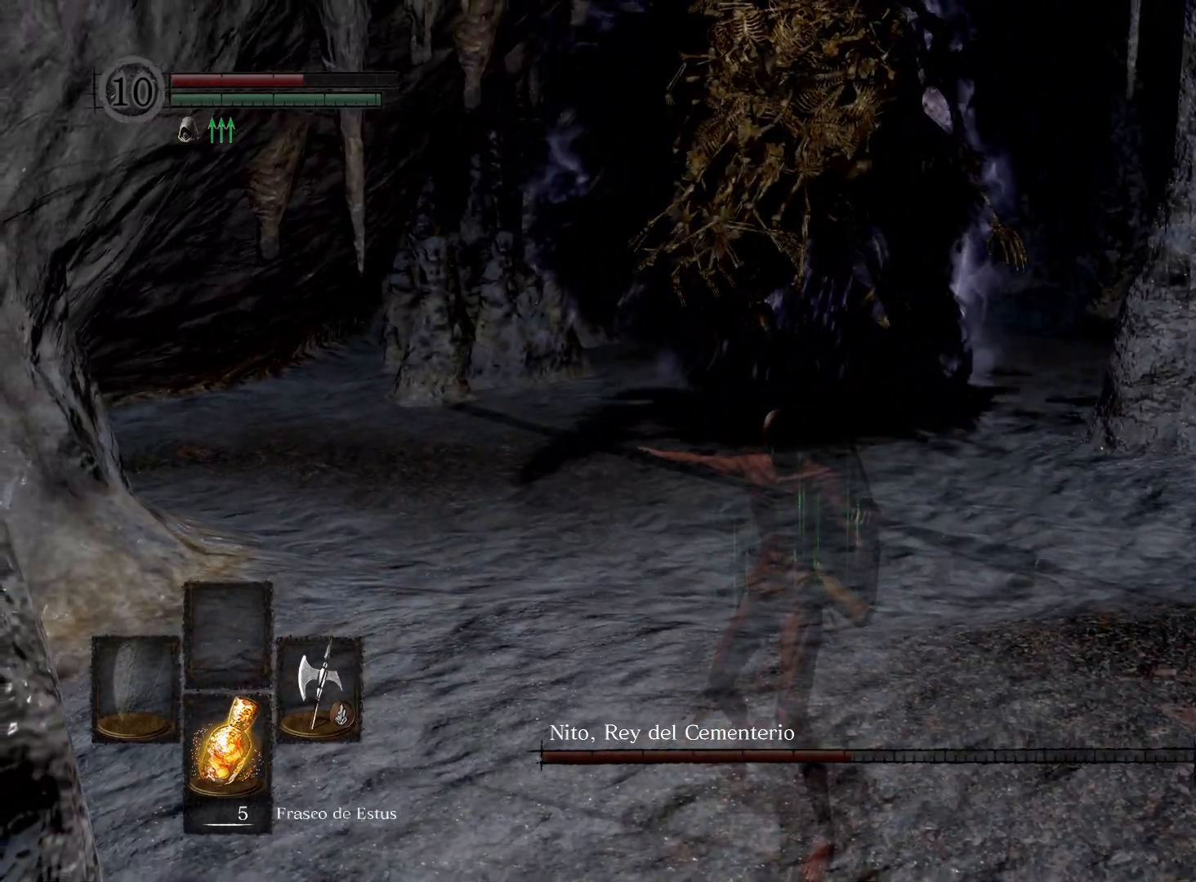
{"buttons": ["L1"], "left_stick": "center", "right_stick": "center", "events": []}
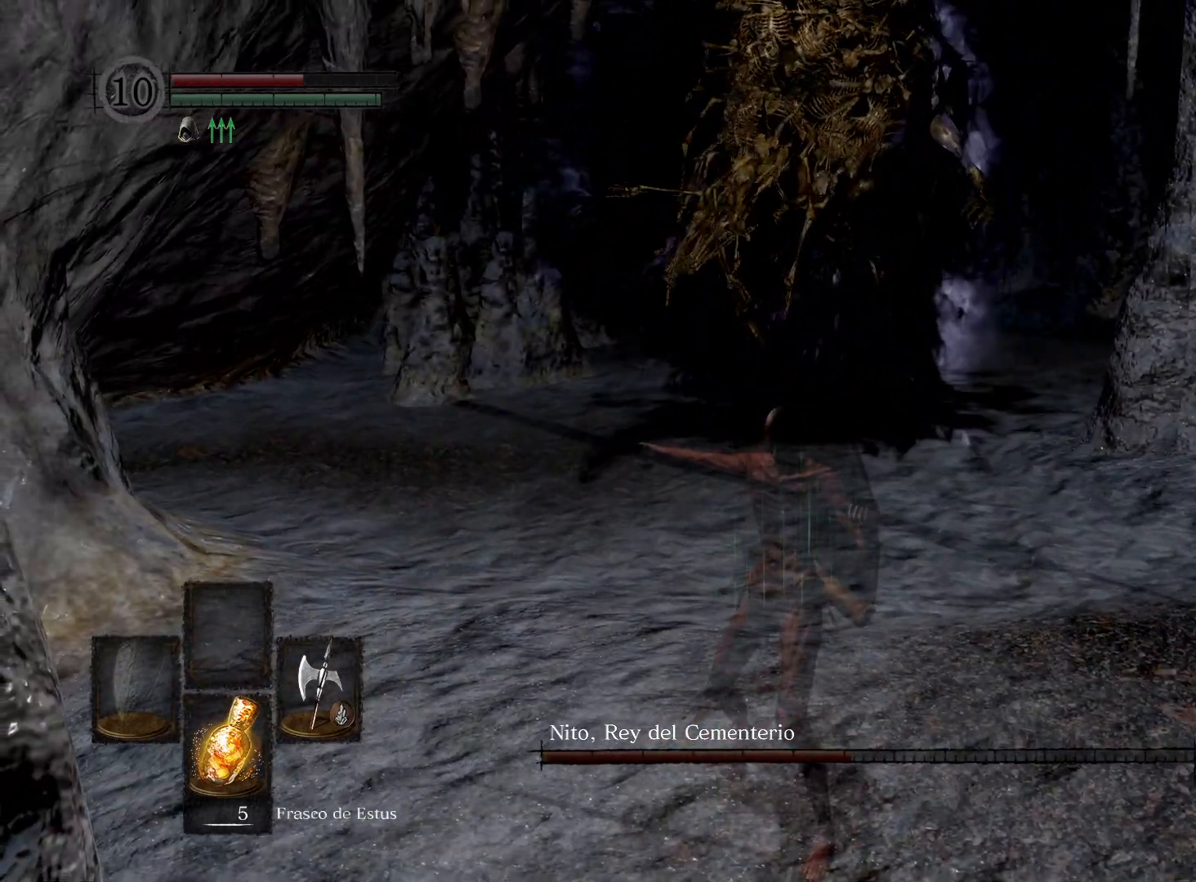
{"buttons": ["L1"], "left_stick": "center", "right_stick": "center", "events": []}
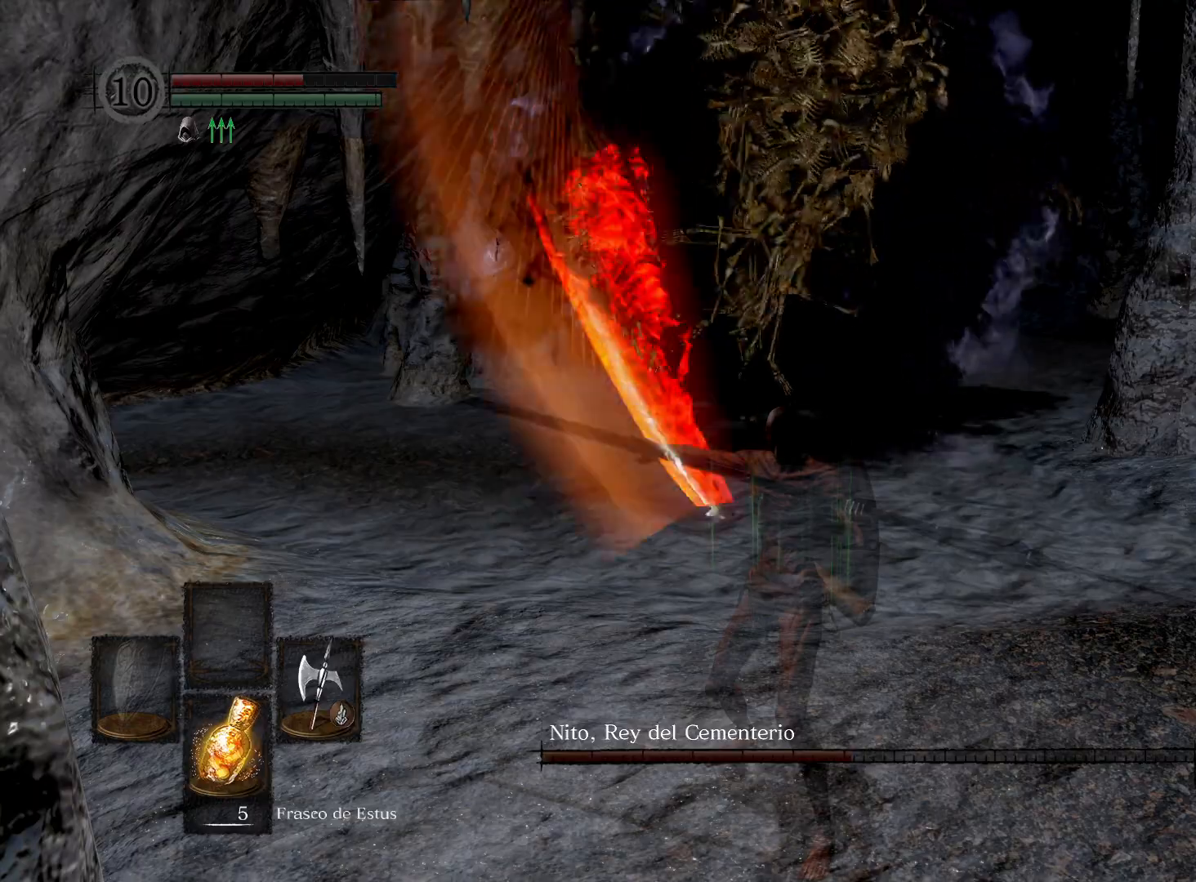
{"buttons": ["L1"], "left_stick": "center", "right_stick": "center", "events": []}
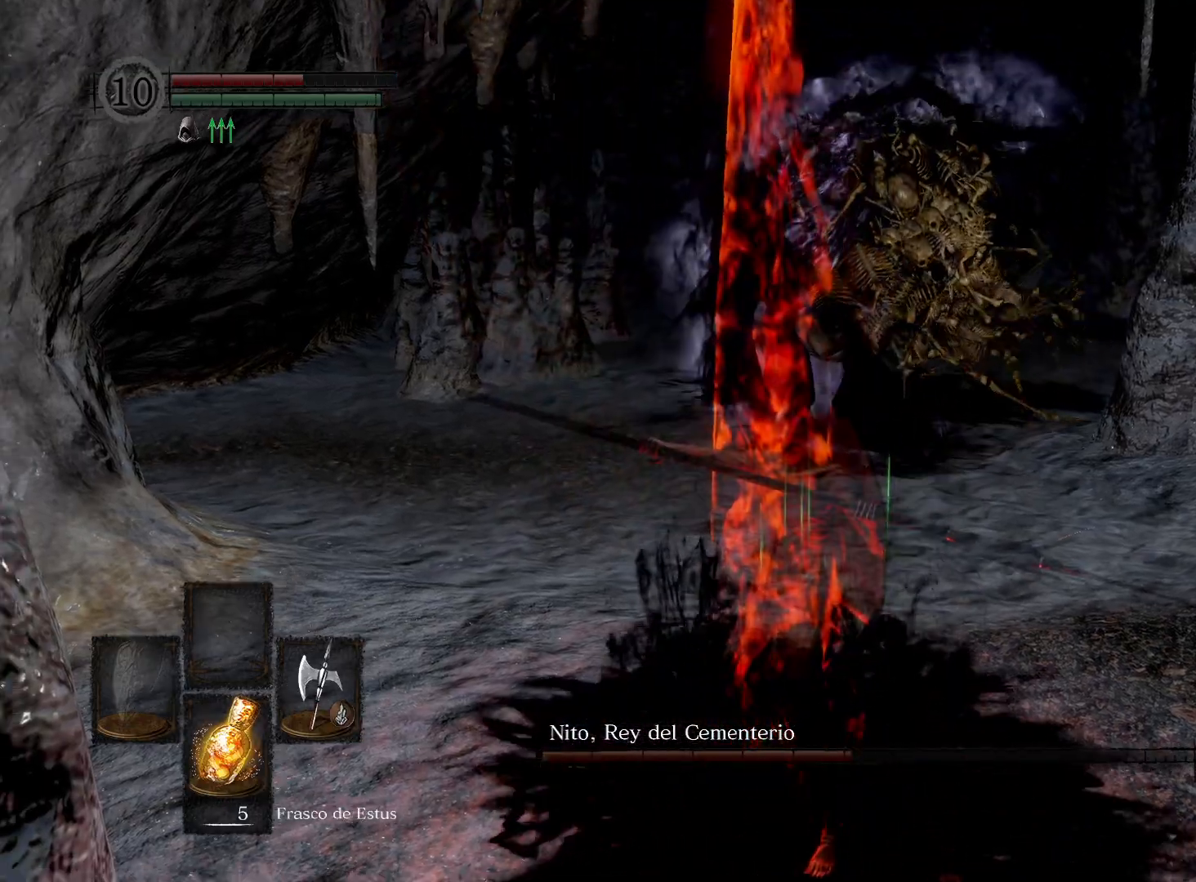
{"buttons": [], "left_stick": "center", "right_stick": "center", "events": [[500, "L1", "up"]]}
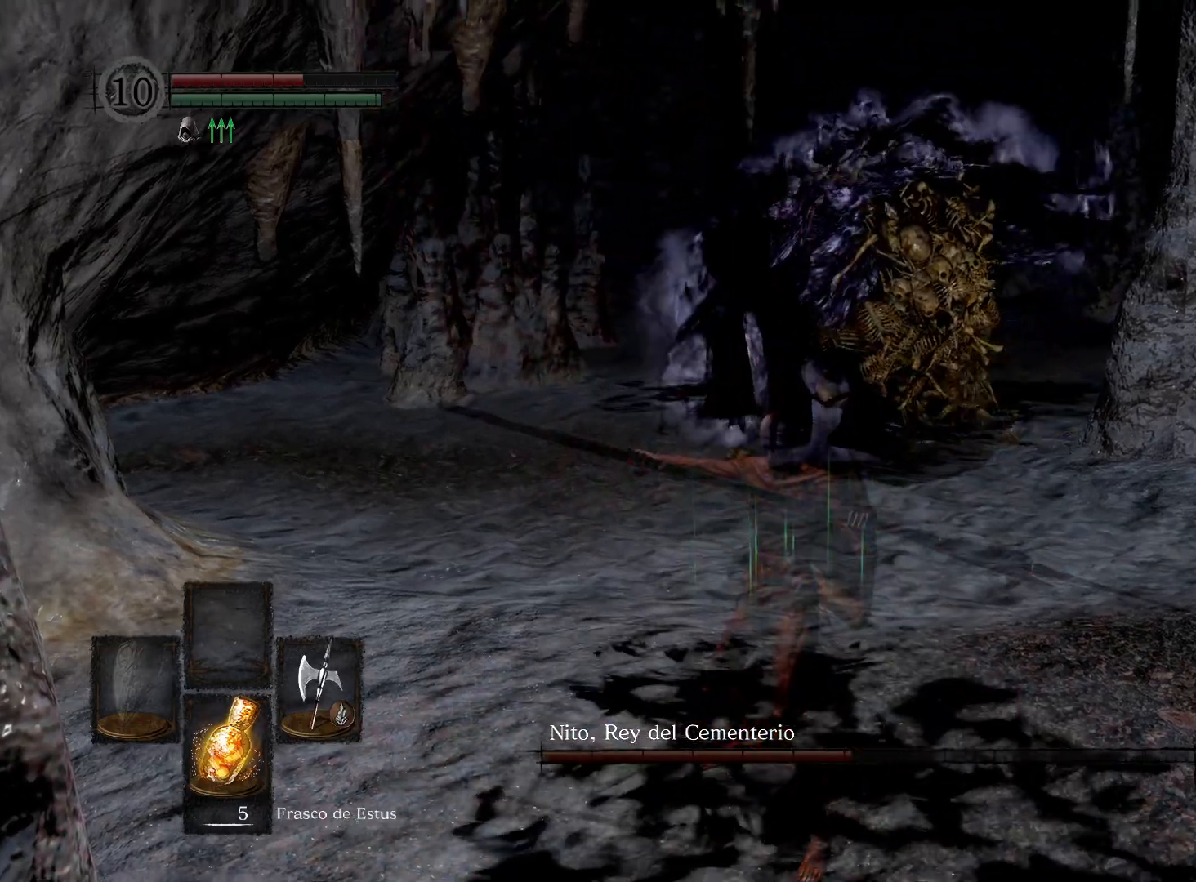
{"buttons": [], "left_stick": "up-left", "right_stick": "center", "events": [[300, "left_stick", "up-left"]]}
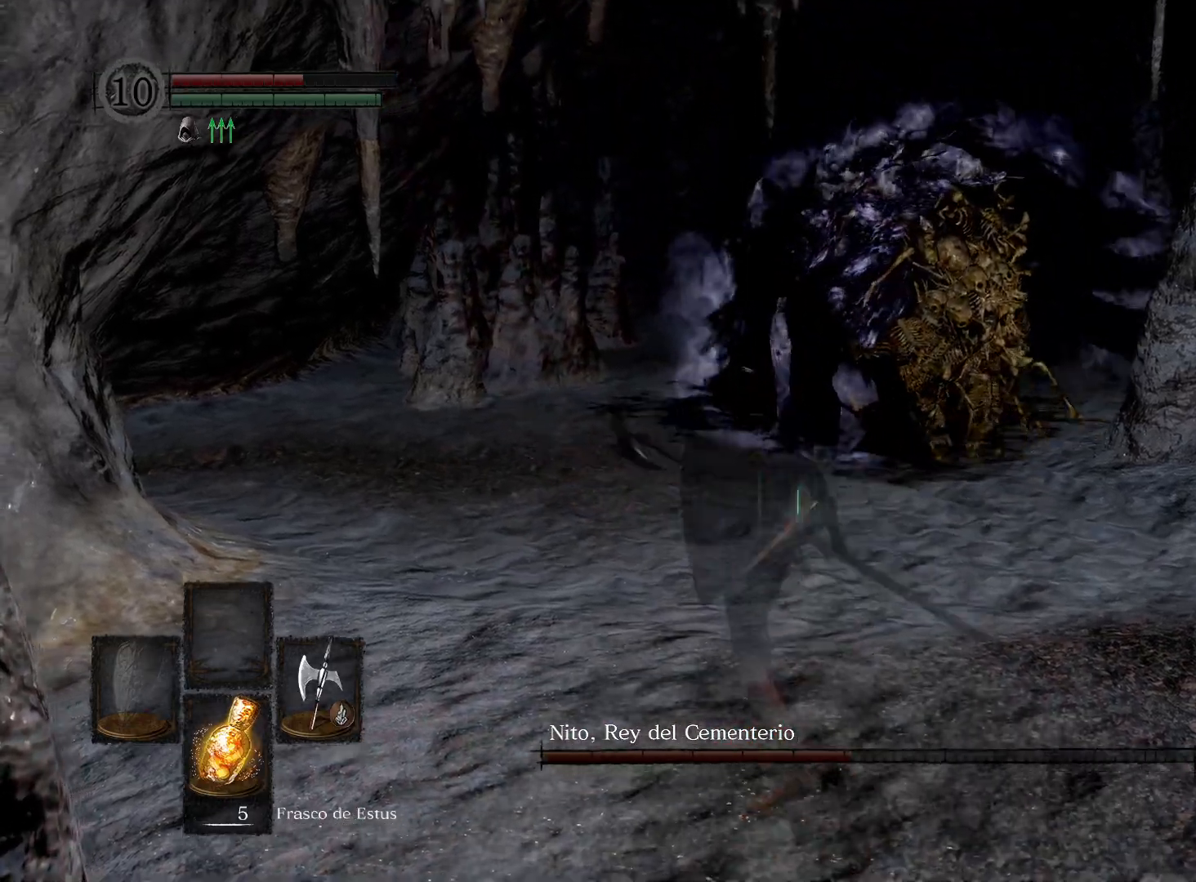
{"buttons": [], "left_stick": "up", "right_stick": "up", "events": [[250, "left_stick", "up"], [483, "right_stick", "up"]]}
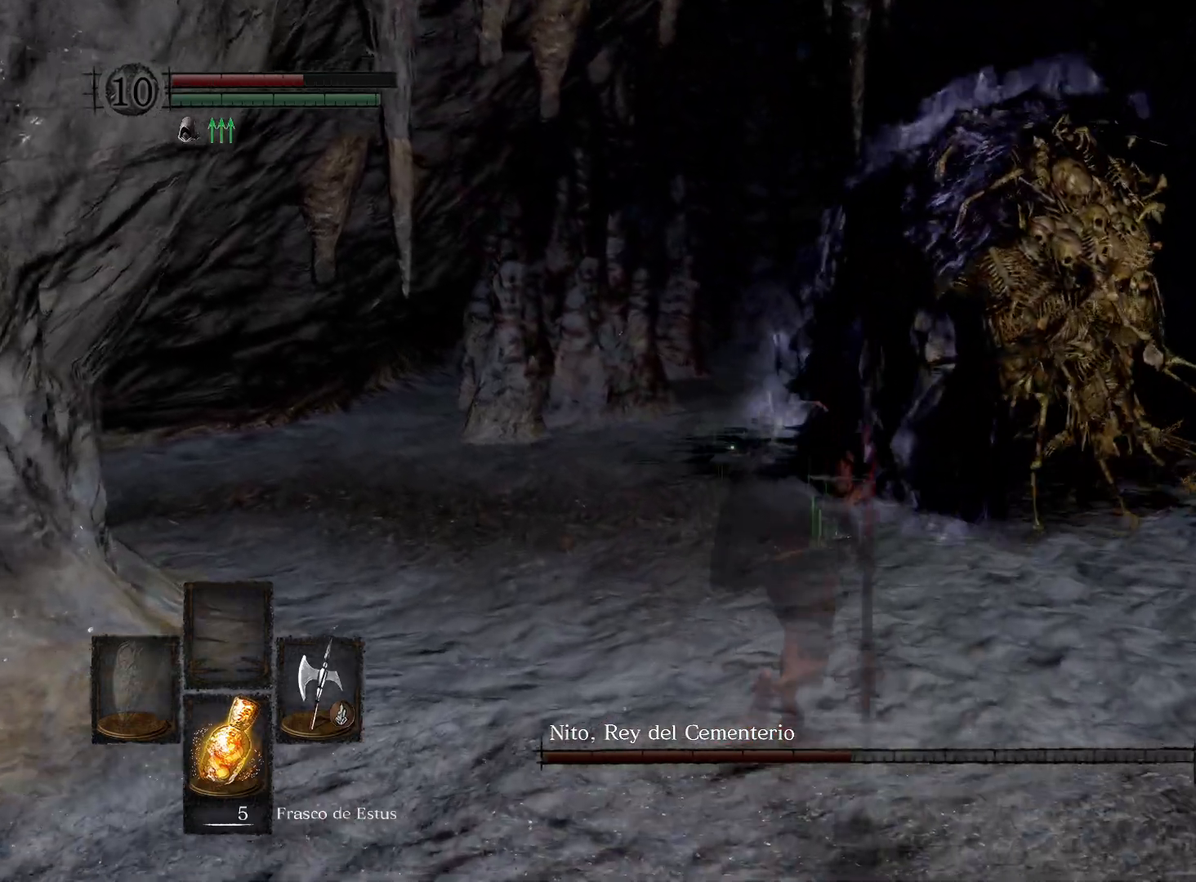
{"buttons": [], "left_stick": "down", "right_stick": "up-left", "events": [[17, "left_stick", "up-right"], [83, "right_stick", "center"], [167, "left_stick", "down-right"], [350, "left_stick", "down"], [367, "right_stick", "up-left"]]}
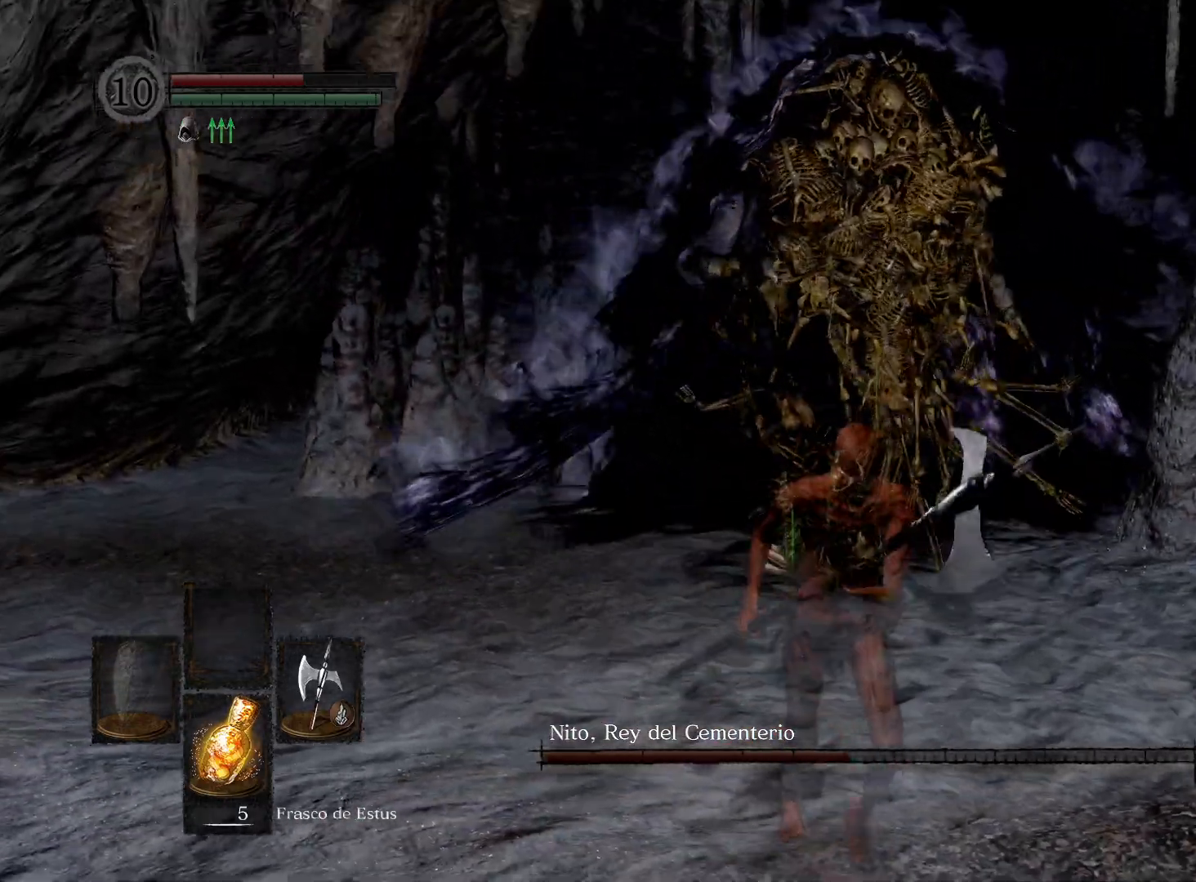
{"buttons": [], "left_stick": "up-right", "right_stick": "down-left", "events": [[117, "right_stick", "center"], [183, "left_stick", "down-left"], [283, "left_stick", "left"], [433, "right_stick", "down-left"], [500, "left_stick", "up-right"]]}
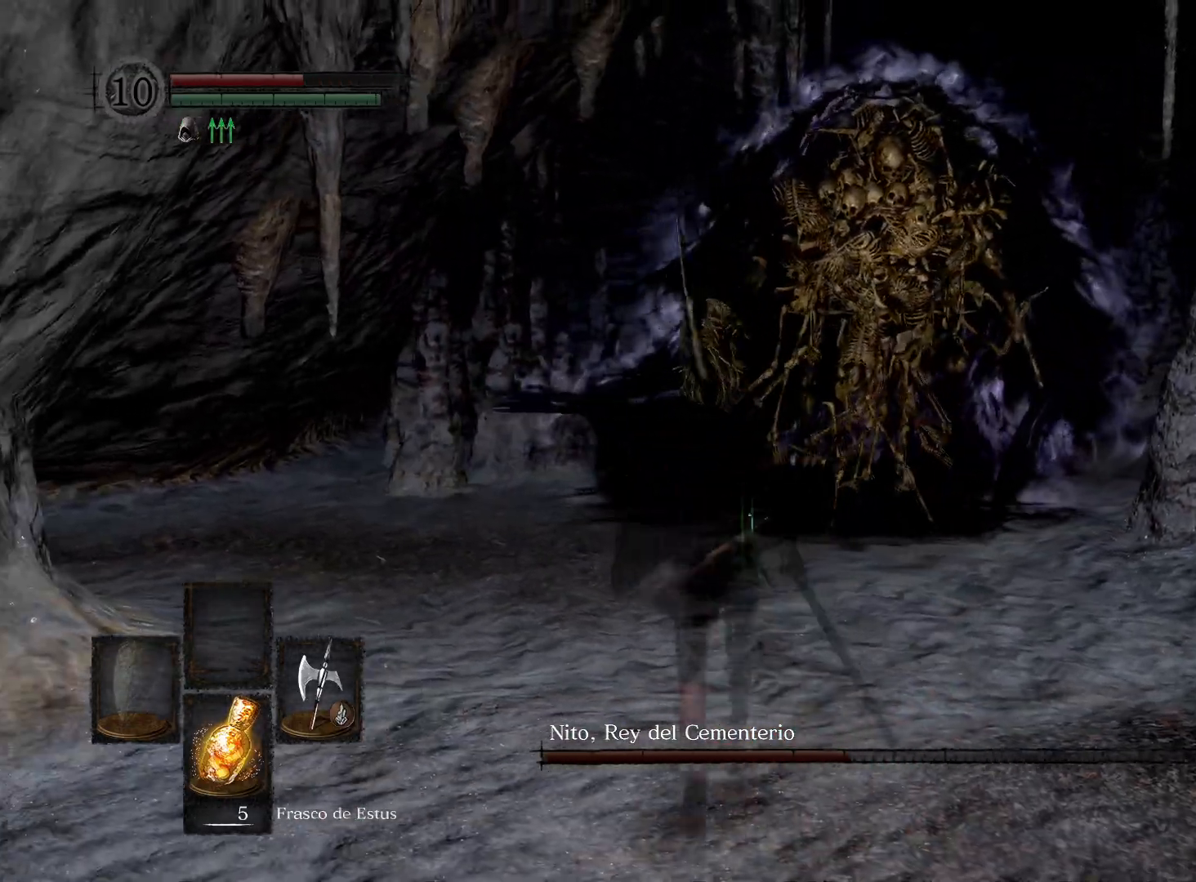
{"buttons": [], "left_stick": "down-left", "right_stick": "center", "events": [[33, "right_stick", "left"], [150, "left_stick", "down-right"], [300, "right_stick", "center"], [417, "left_stick", "down-left"]]}
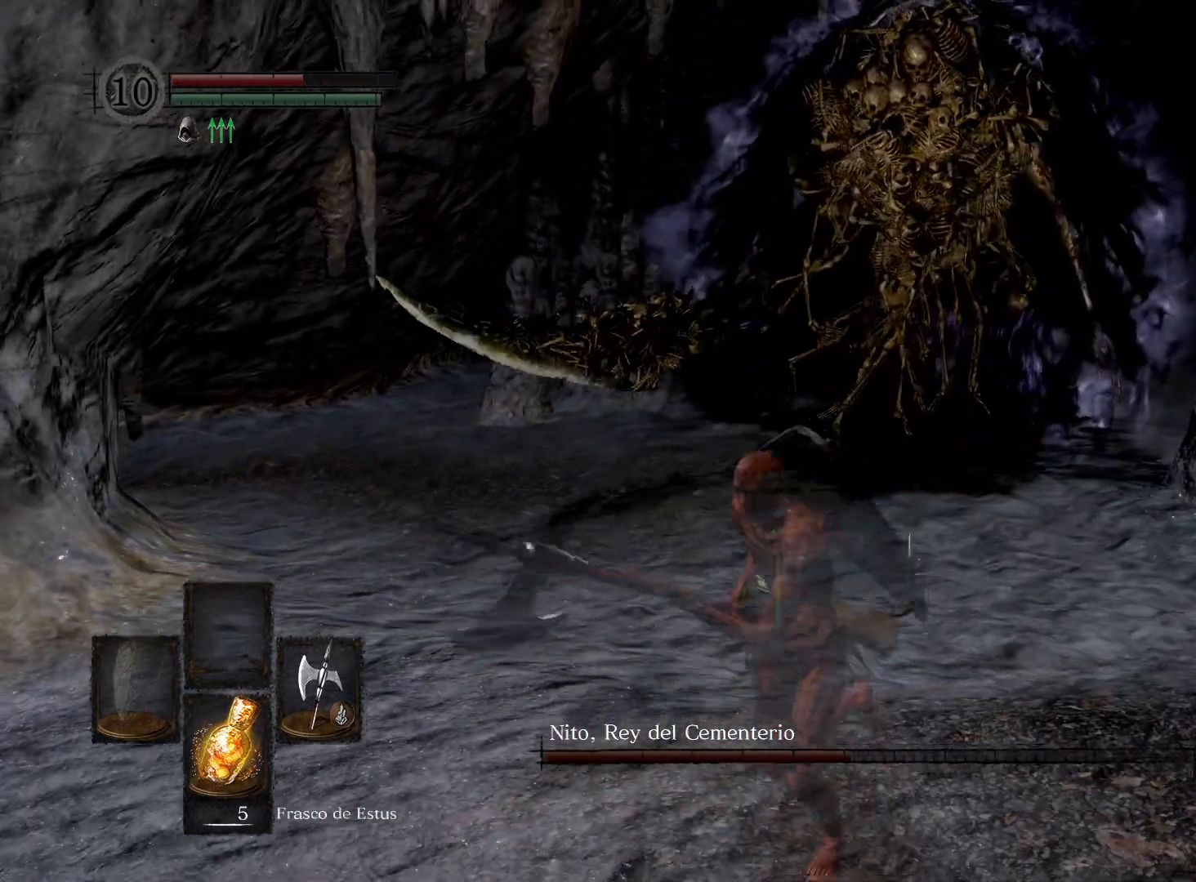
{"buttons": [], "left_stick": "down-right", "right_stick": "center", "events": [[50, "left_stick", "left"], [200, "left_stick", "up"], [317, "left_stick", "right"], [467, "left_stick", "down-right"]]}